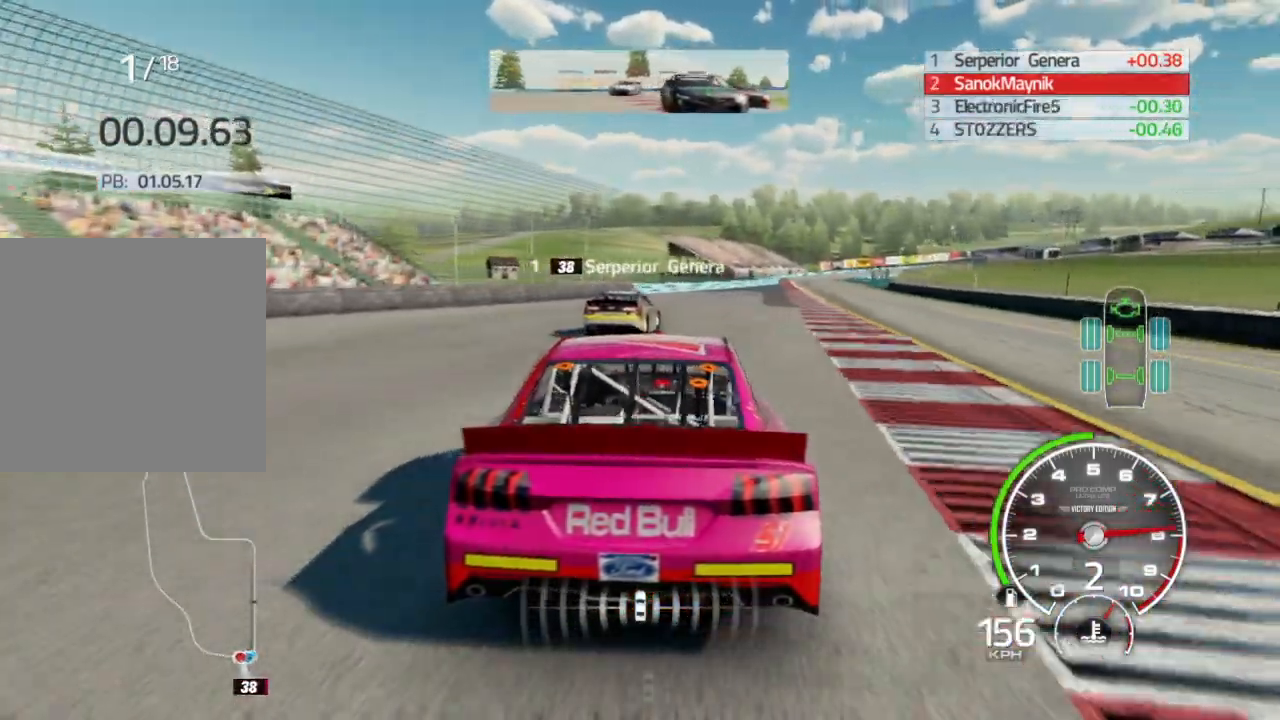
Gameplay with a controller (Xbox layout); each line is a JSON object with the inputs held at the frame after it. "events" lists button and stick changes between this image and that frame as [ms after this image, input, new state], when the widget could be followed in between.
{"buttons": ["R2"], "left_stick": "down-right", "right_stick": "center", "events": [[67, "left_stick", "center"], [167, "left_stick", "down-right"], [283, "left_stick", "center"], [400, "left_stick", "down-right"]]}
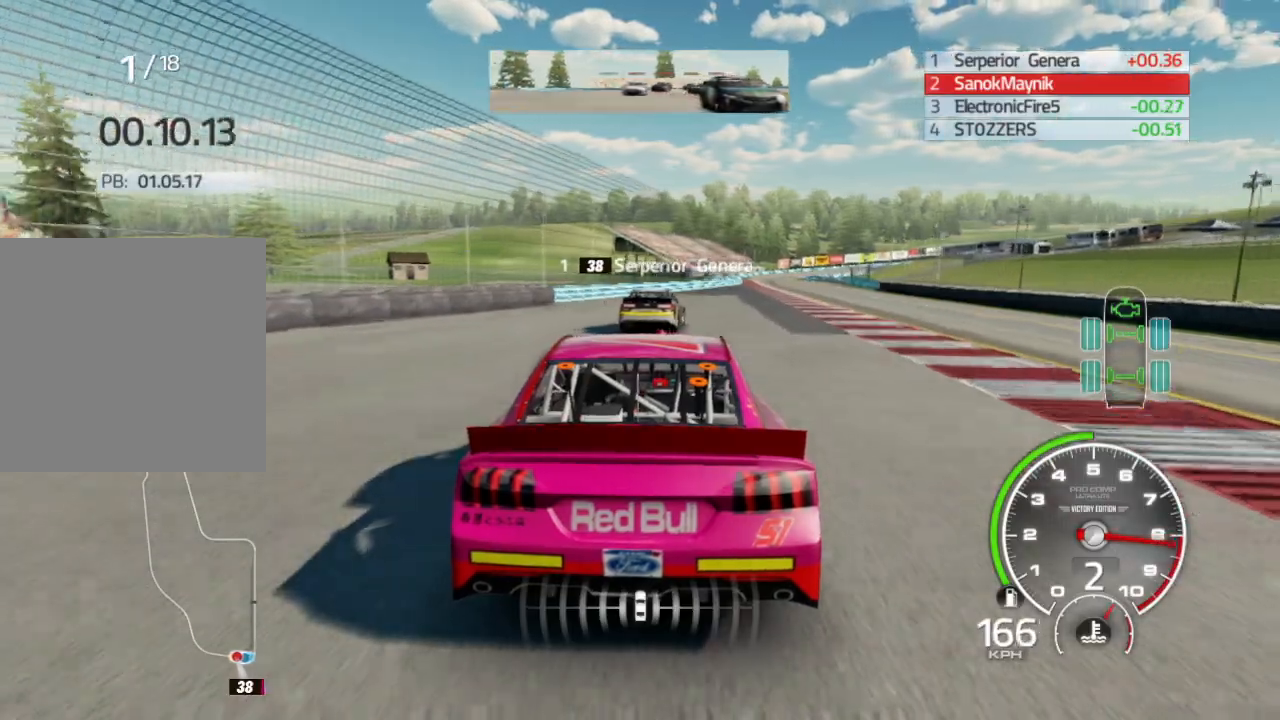
{"buttons": ["R2"], "left_stick": "down-right", "right_stick": "center", "events": [[33, "left_stick", "right"], [133, "left_stick", "down-right"], [267, "left_stick", "center"], [367, "left_stick", "down-right"]]}
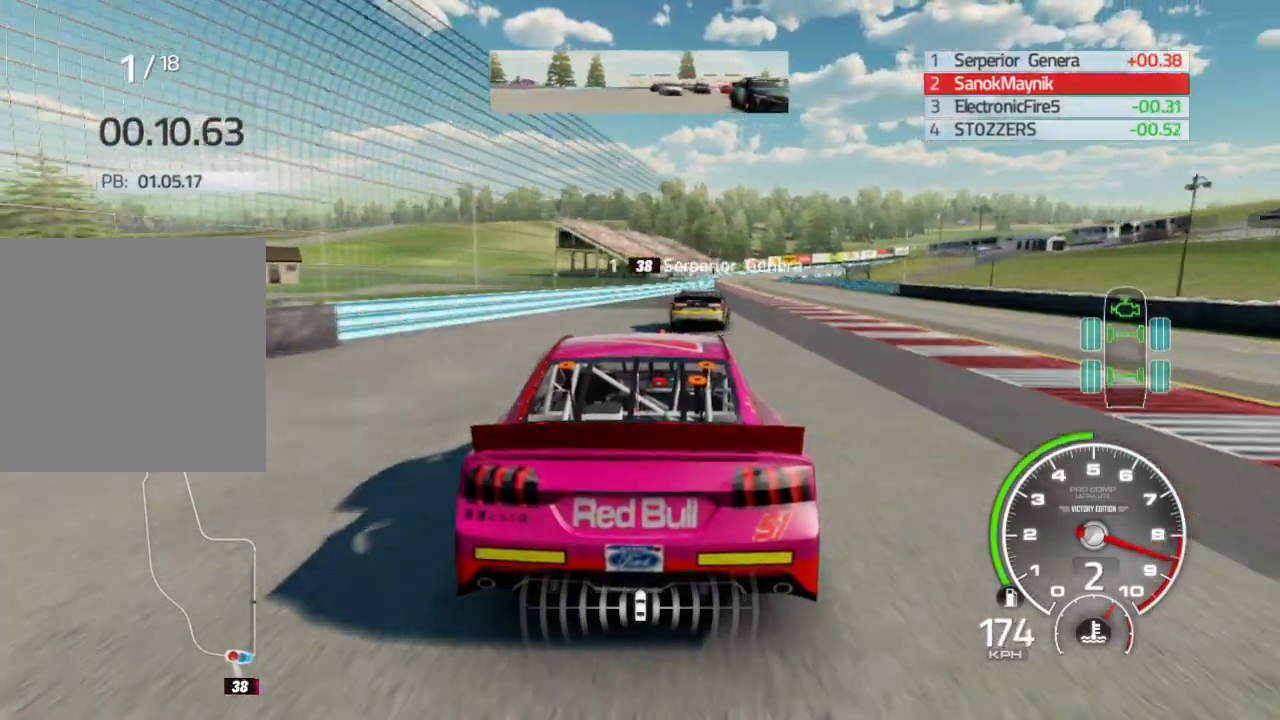
{"buttons": ["R2"], "left_stick": "down-right", "right_stick": "center", "events": [[17, "left_stick", "center"], [83, "left_stick", "right"], [233, "left_stick", "center"], [450, "left_stick", "down-right"]]}
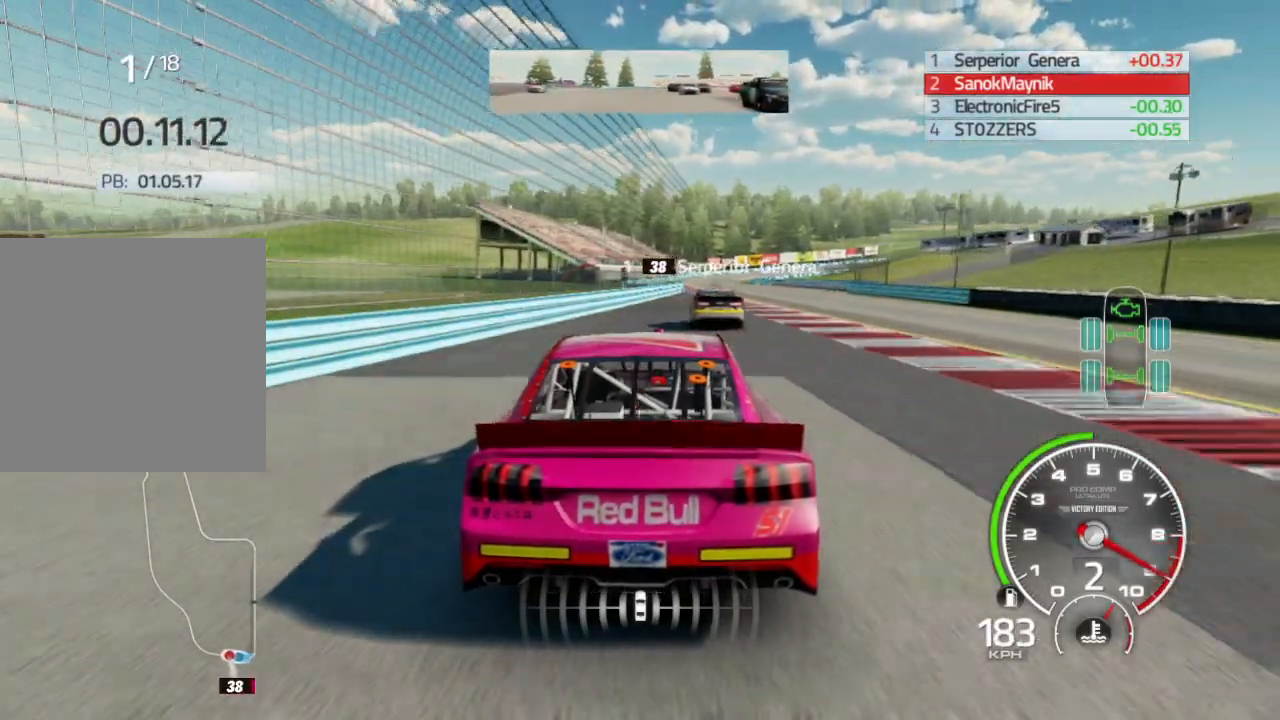
{"buttons": ["R2"], "left_stick": "center", "right_stick": "center", "events": [[117, "left_stick", "center"], [217, "left_stick", "down-right"], [417, "left_stick", "center"]]}
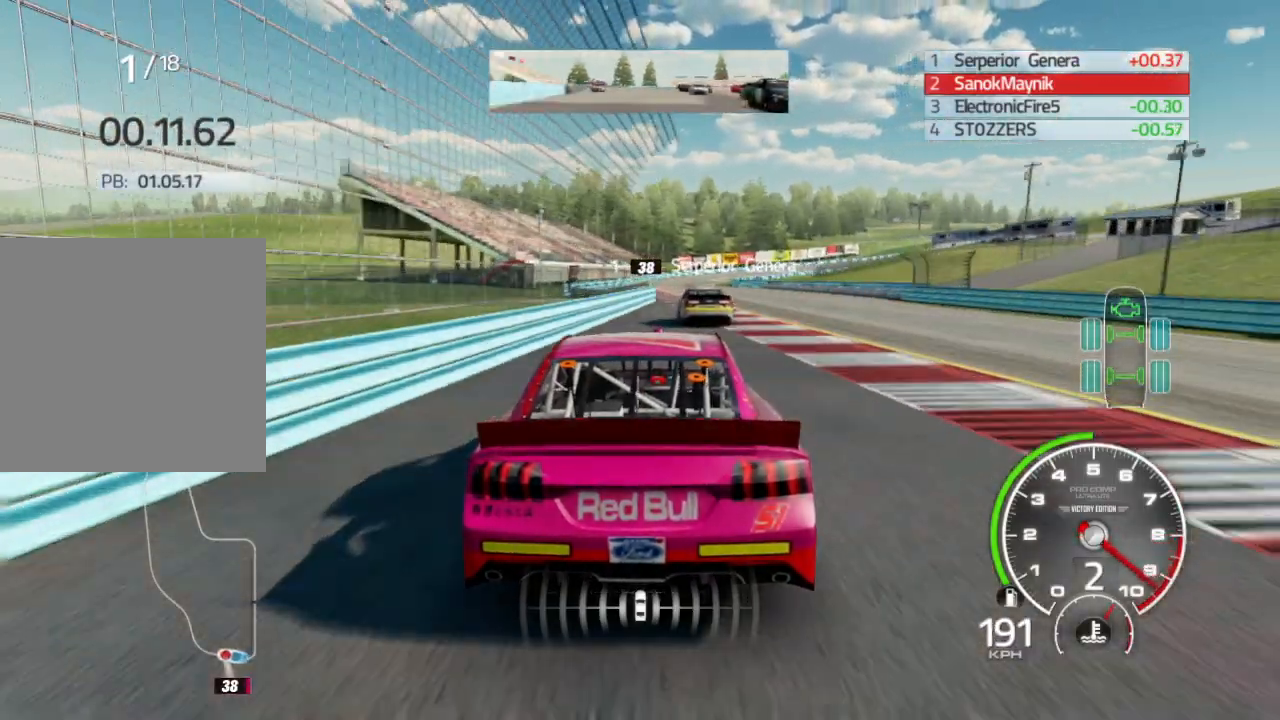
{"buttons": ["R2"], "left_stick": "left", "right_stick": "center", "events": [[133, "left_stick", "right"], [250, "A", "down"], [283, "left_stick", "center"], [333, "A", "up"], [367, "left_stick", "left"]]}
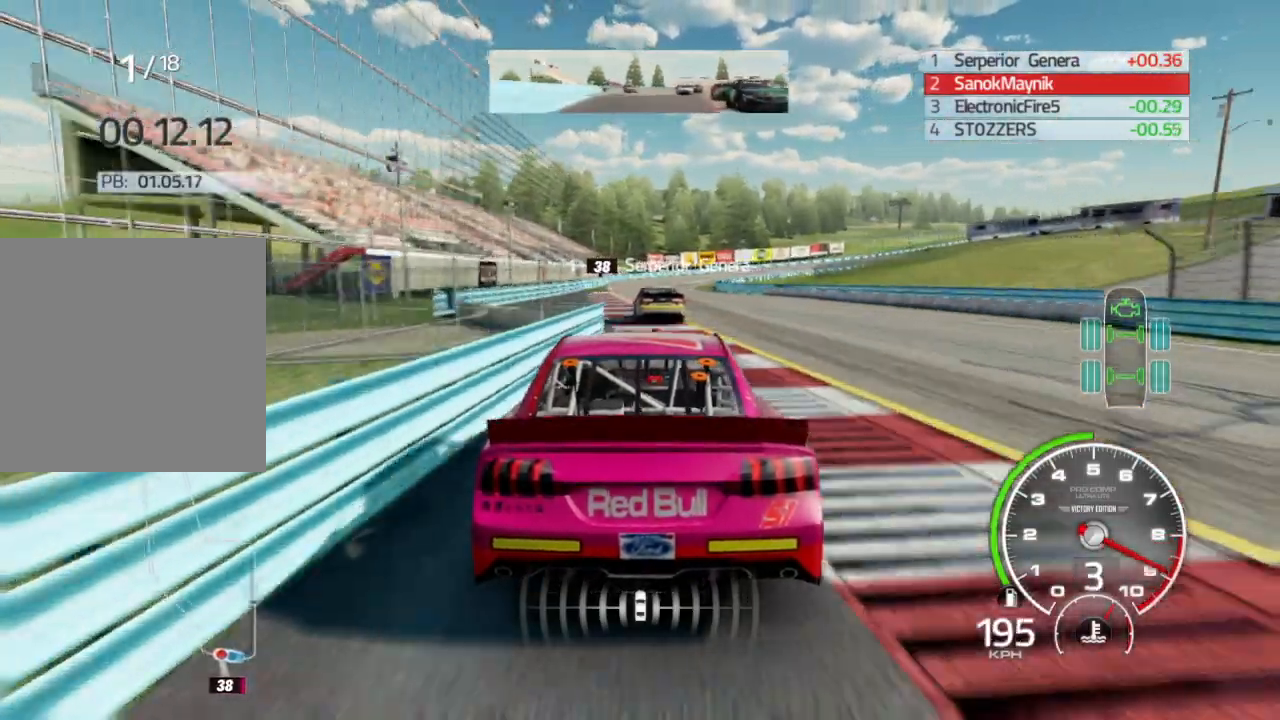
{"buttons": ["R2"], "left_stick": "right", "right_stick": "center", "events": [[50, "left_stick", "center"], [183, "left_stick", "left"], [300, "left_stick", "center"], [500, "left_stick", "right"]]}
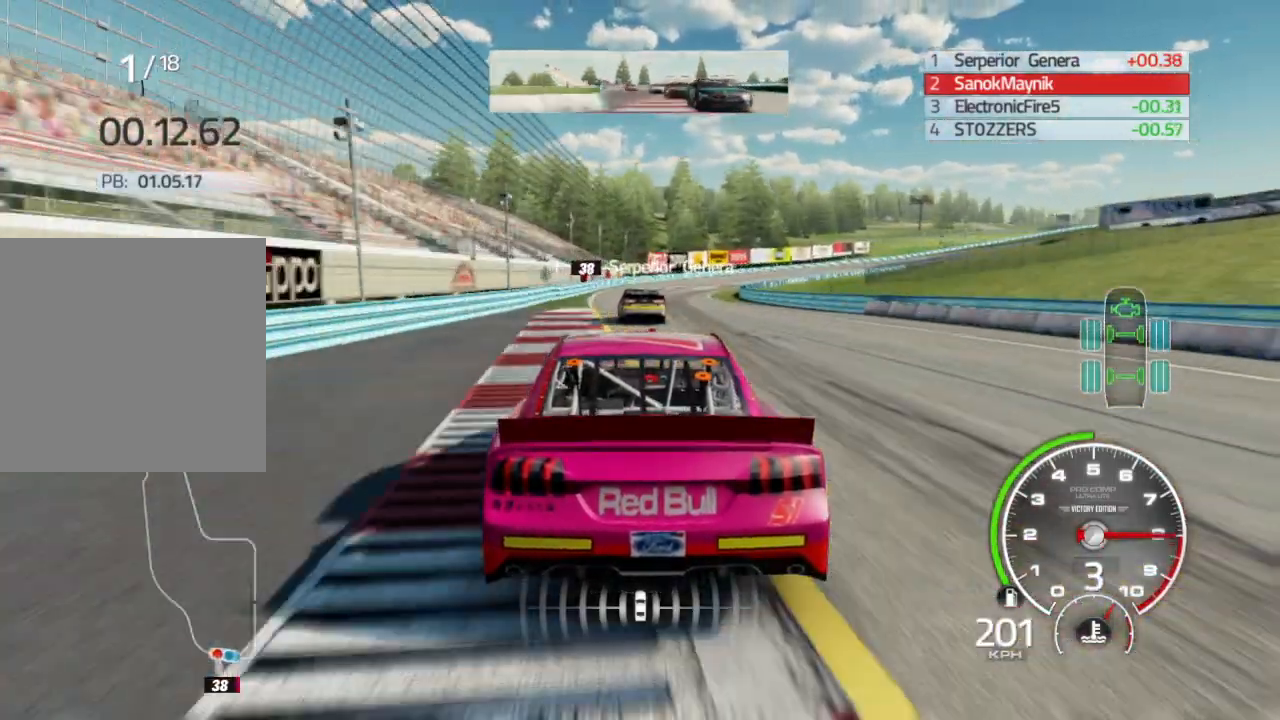
{"buttons": ["R2"], "left_stick": "right", "right_stick": "center", "events": [[183, "left_stick", "center"], [233, "left_stick", "right"]]}
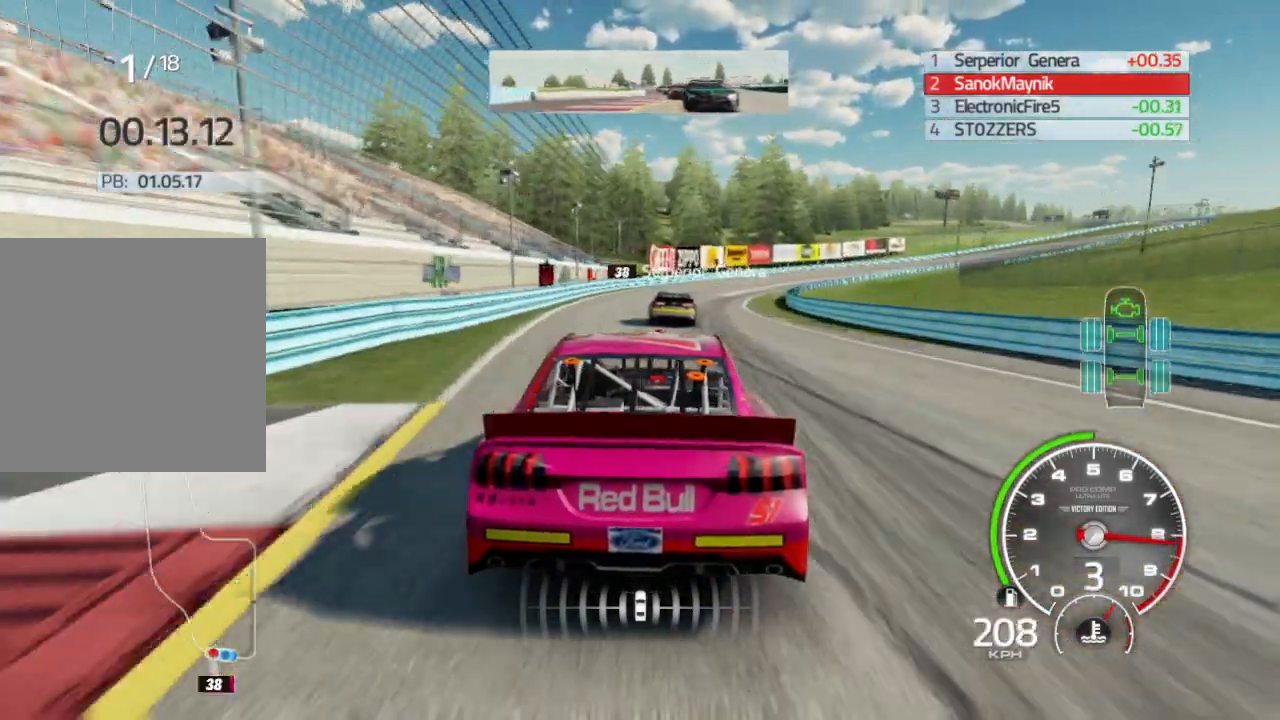
{"buttons": ["R2"], "left_stick": "right", "right_stick": "center", "events": []}
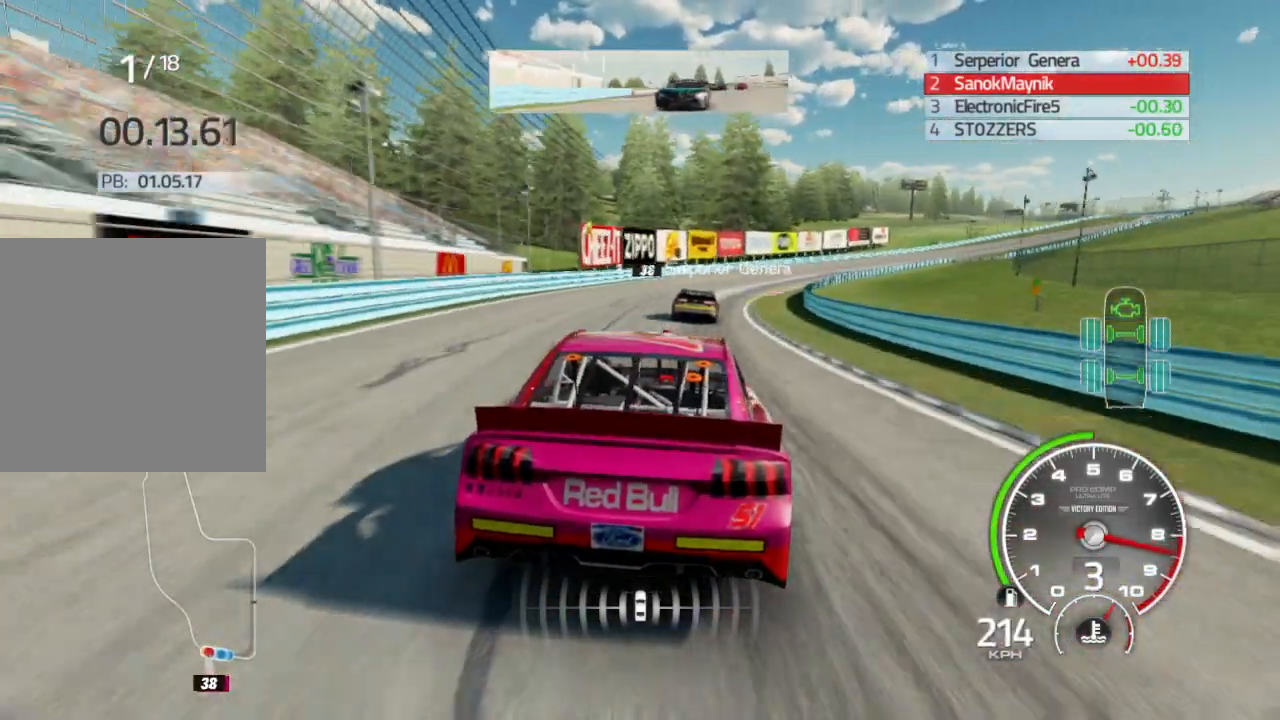
{"buttons": ["R2"], "left_stick": "right", "right_stick": "center", "events": [[117, "R2", "up"], [233, "R2", "down"]]}
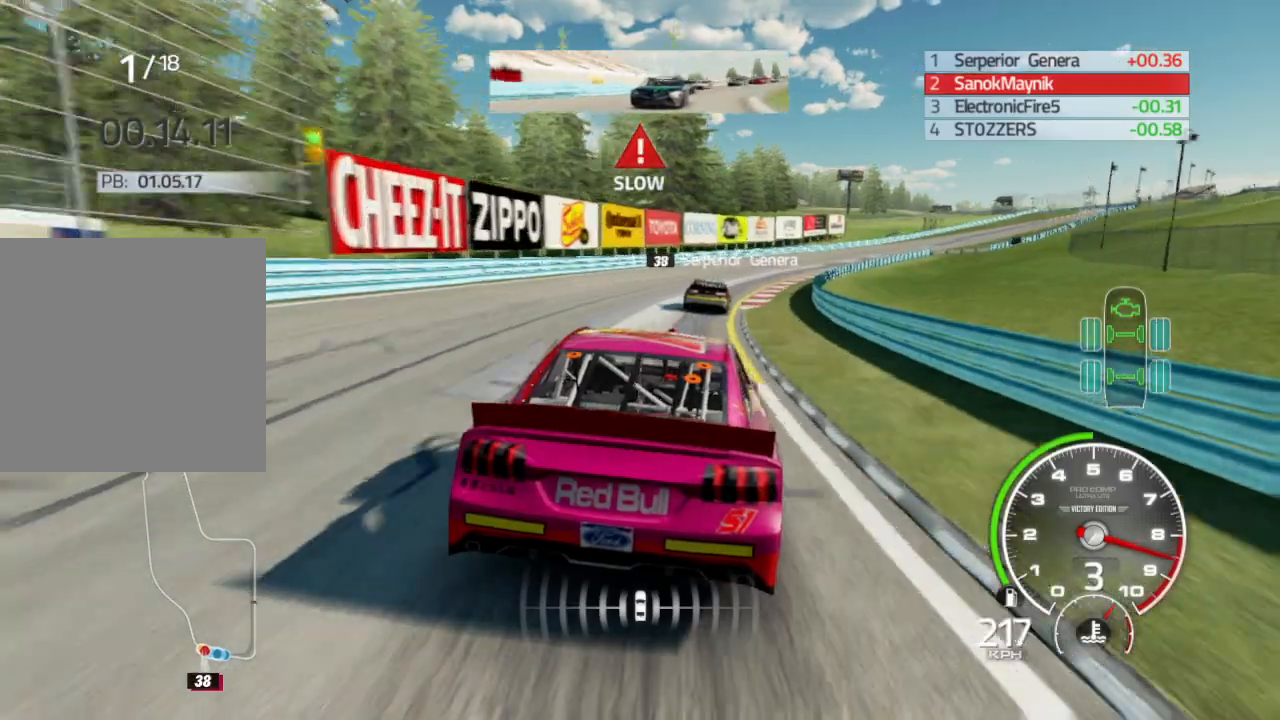
{"buttons": ["R2"], "left_stick": "right", "right_stick": "center", "events": []}
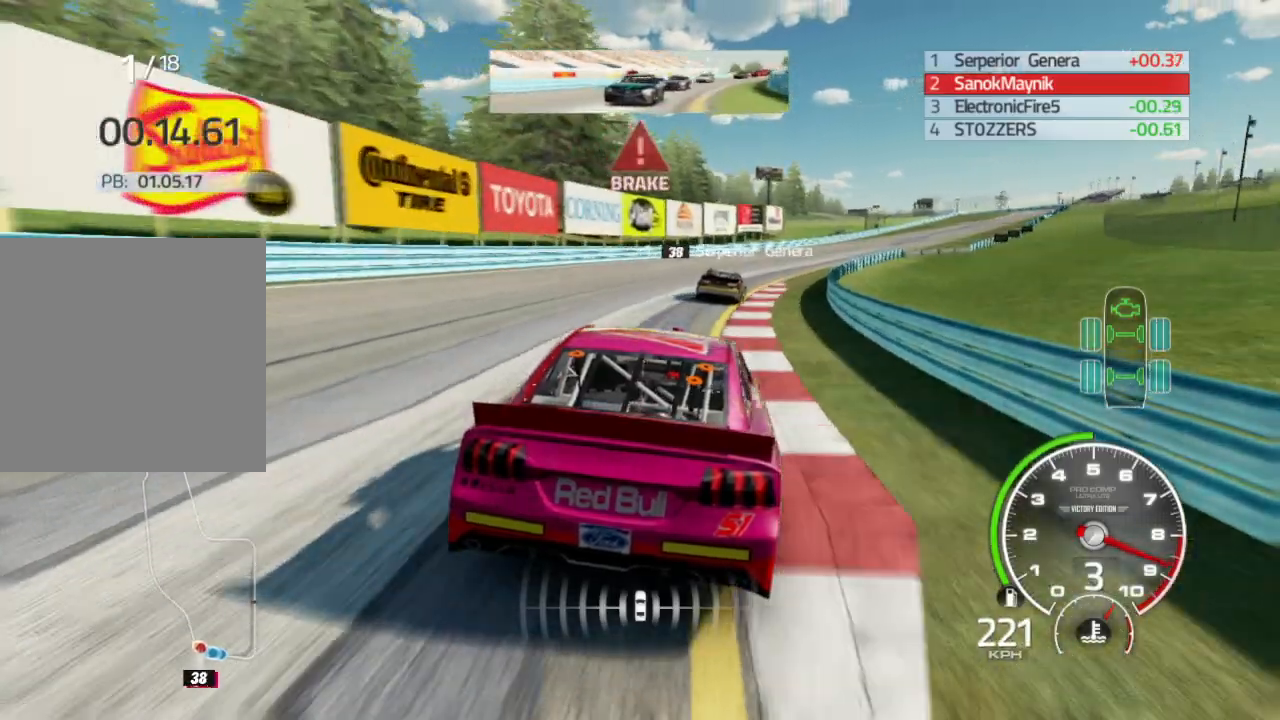
{"buttons": [], "left_stick": "right", "right_stick": "center", "events": [[350, "R2", "up"]]}
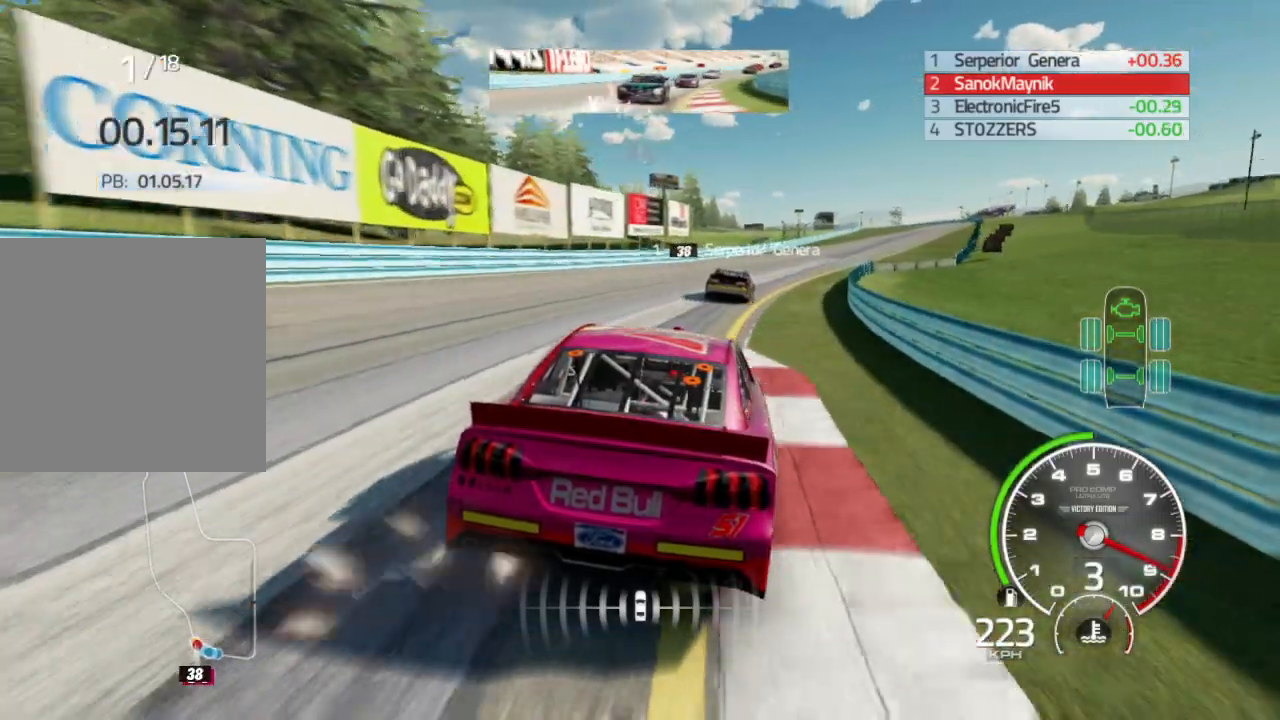
{"buttons": ["R2"], "left_stick": "right", "right_stick": "center", "events": [[67, "R2", "down"]]}
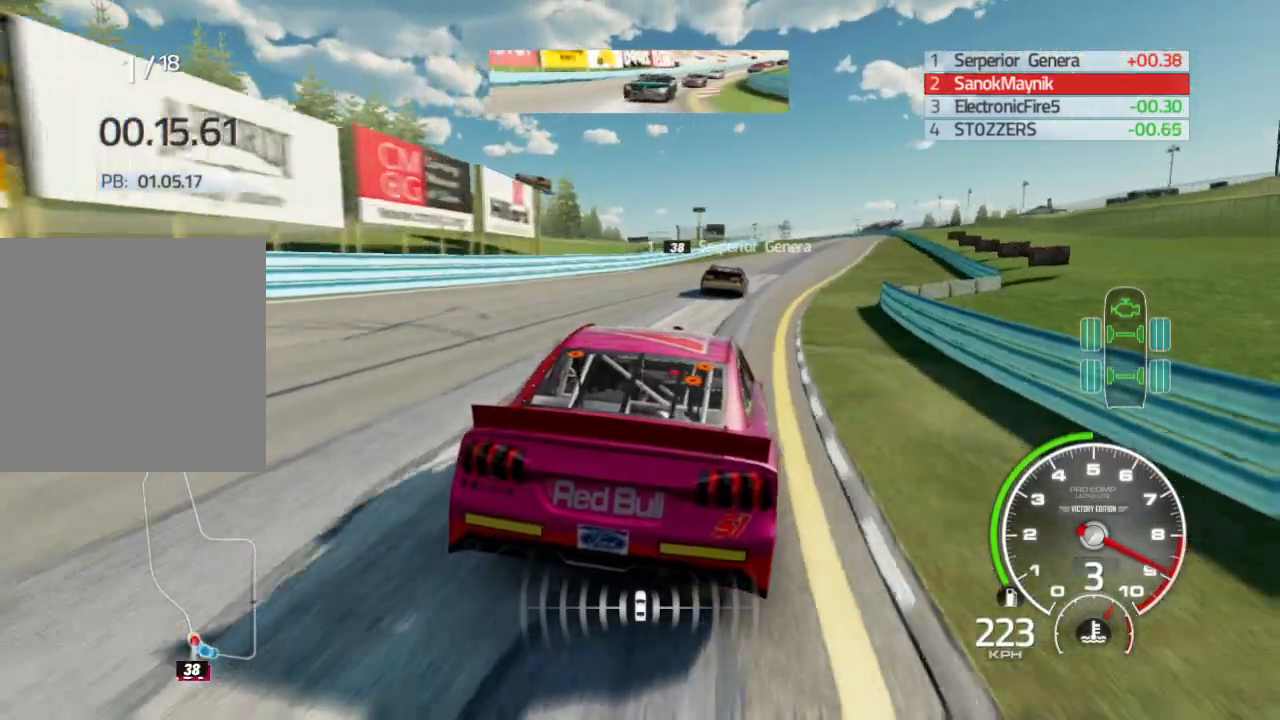
{"buttons": ["R2"], "left_stick": "right", "right_stick": "center", "events": [[250, "left_stick", "center"], [417, "left_stick", "right"]]}
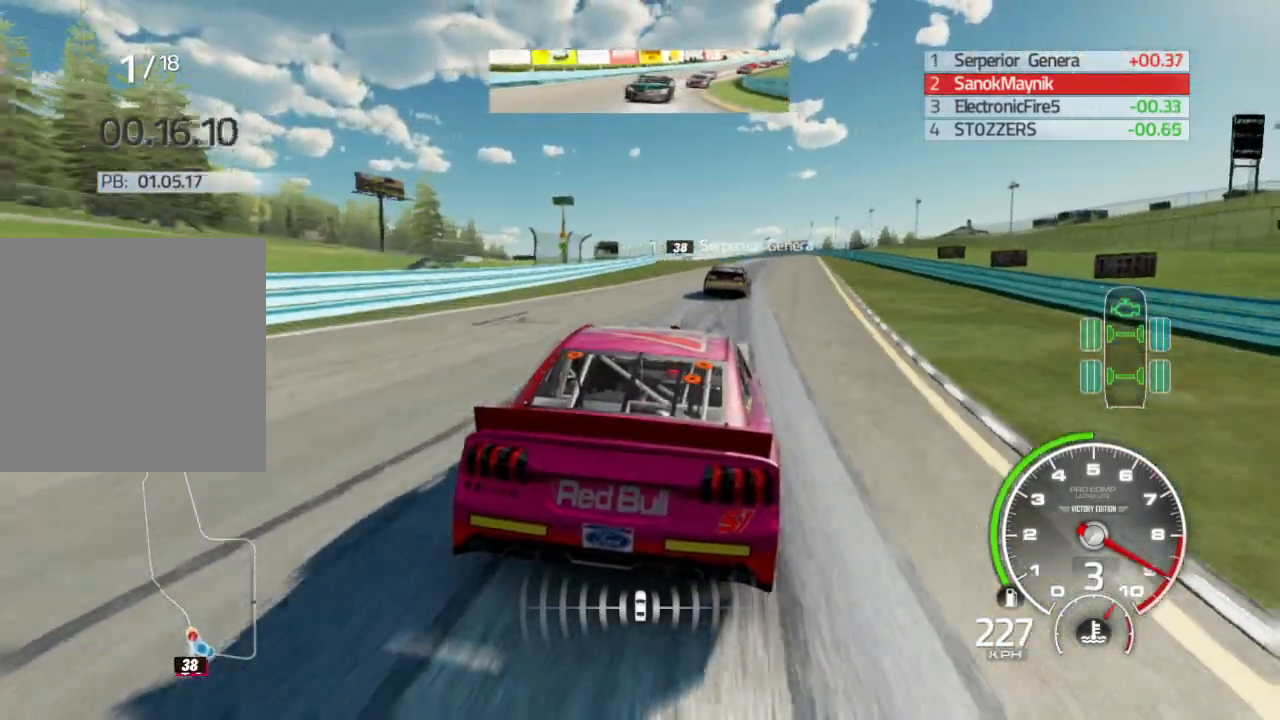
{"buttons": ["R2"], "left_stick": "center", "right_stick": "center", "events": [[67, "left_stick", "center"], [150, "left_stick", "right"], [250, "left_stick", "center"]]}
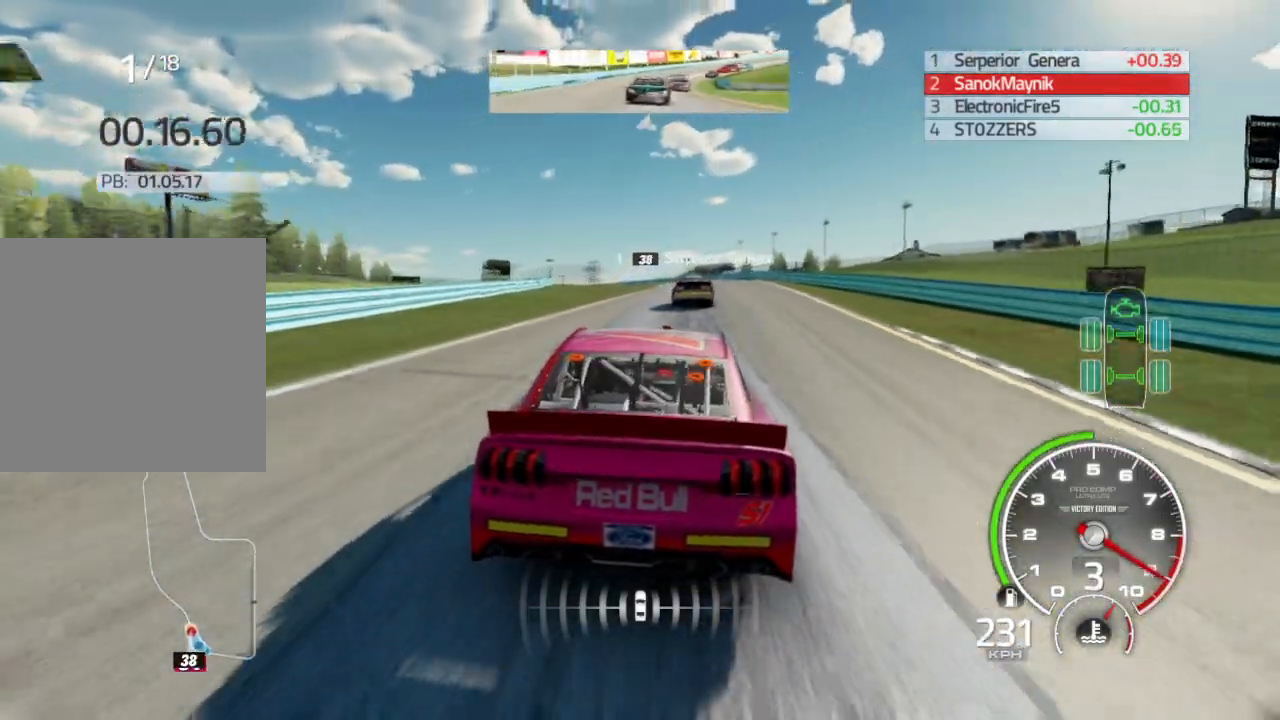
{"buttons": ["R2"], "left_stick": "left", "right_stick": "center", "events": [[483, "left_stick", "left"]]}
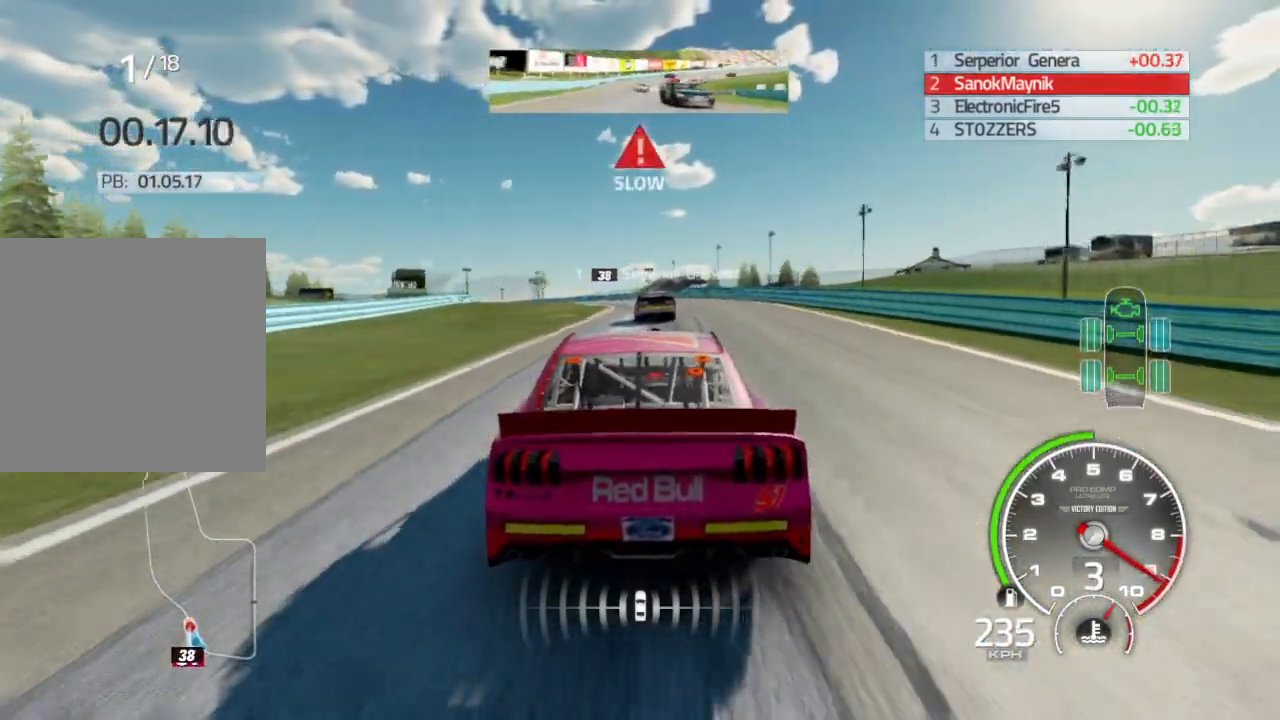
{"buttons": ["R2"], "left_stick": "down-left", "right_stick": "center", "events": [[133, "left_stick", "down-left"]]}
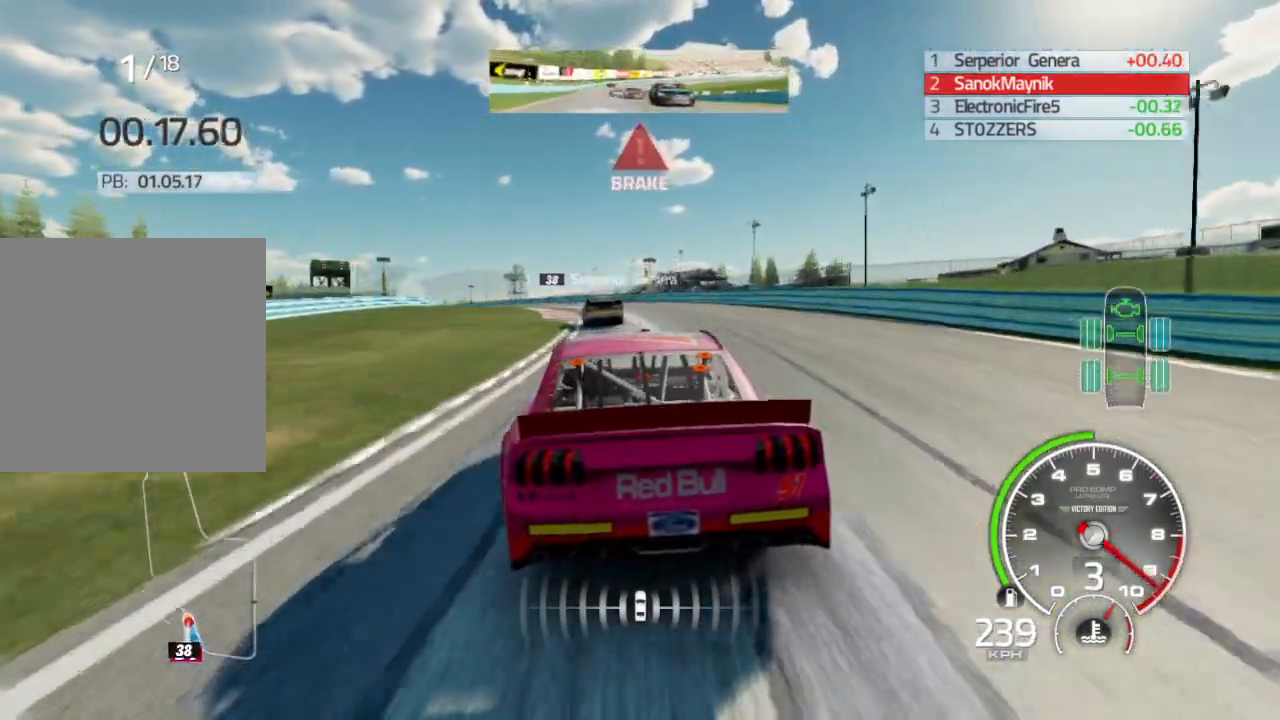
{"buttons": ["R2"], "left_stick": "down-left", "right_stick": "center", "events": []}
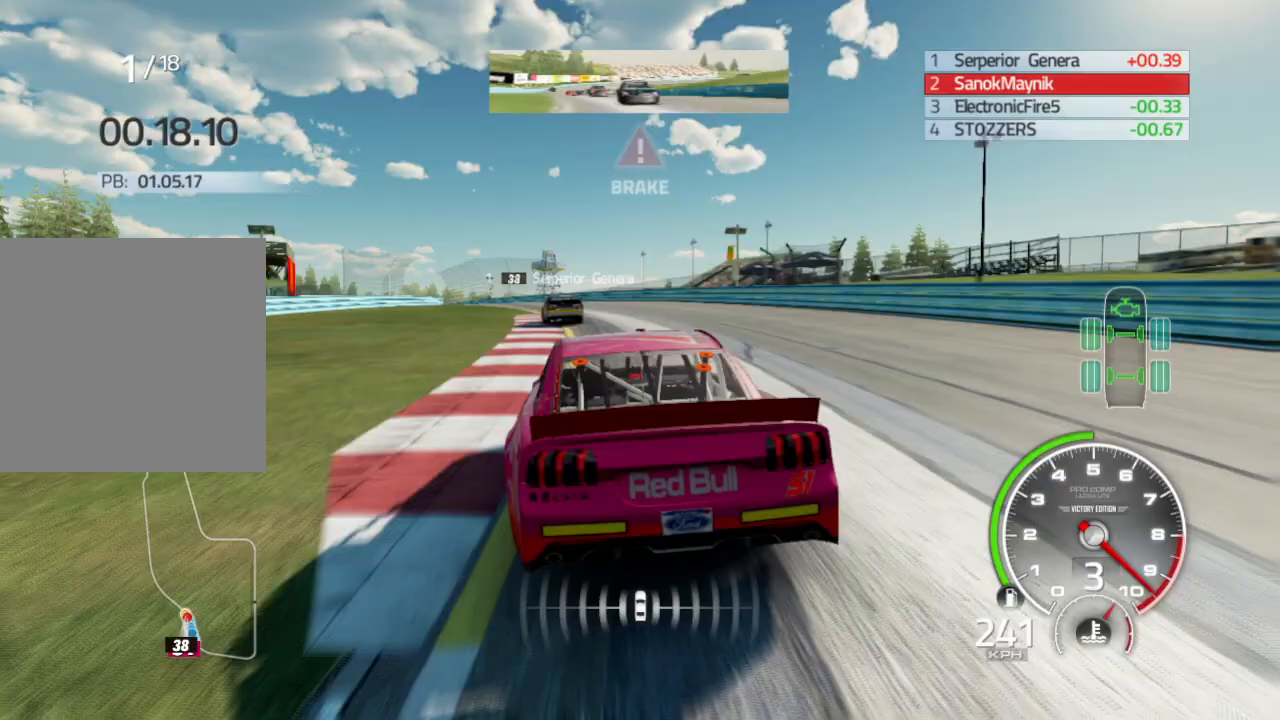
{"buttons": ["R2"], "left_stick": "down-left", "right_stick": "center", "events": [[417, "A", "down"], [500, "A", "up"]]}
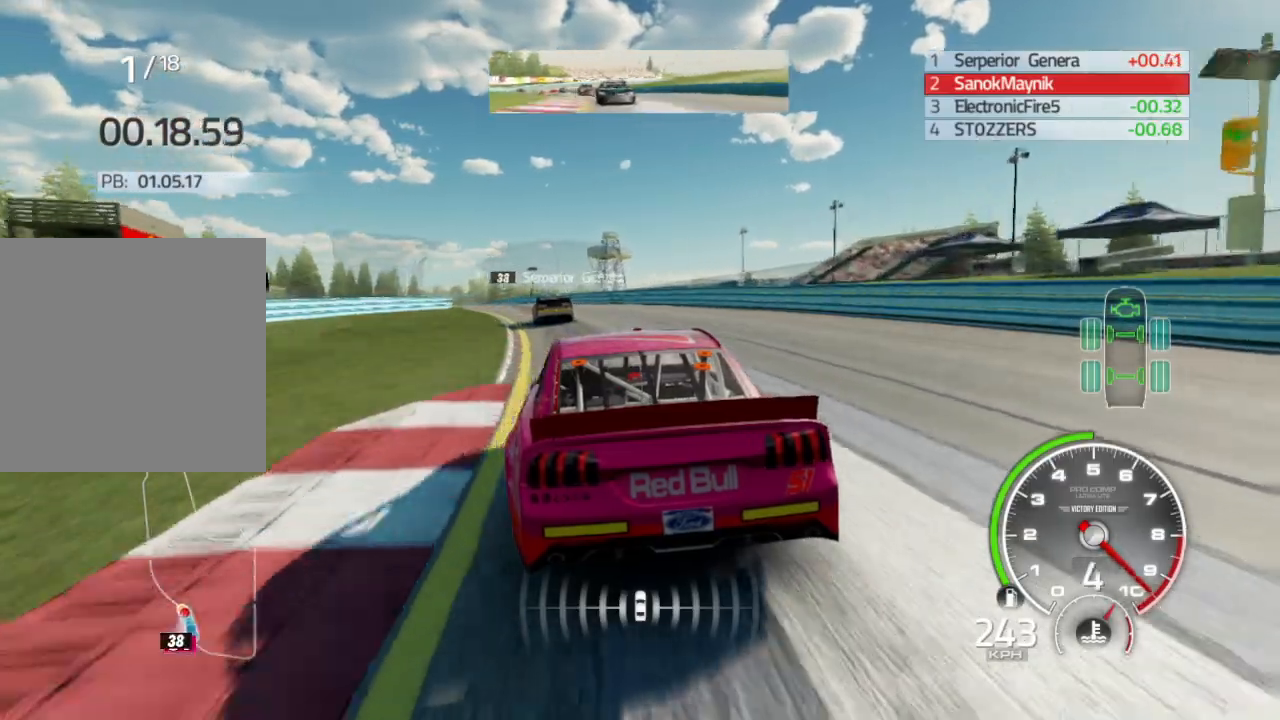
{"buttons": ["R2"], "left_stick": "down-left", "right_stick": "center", "events": []}
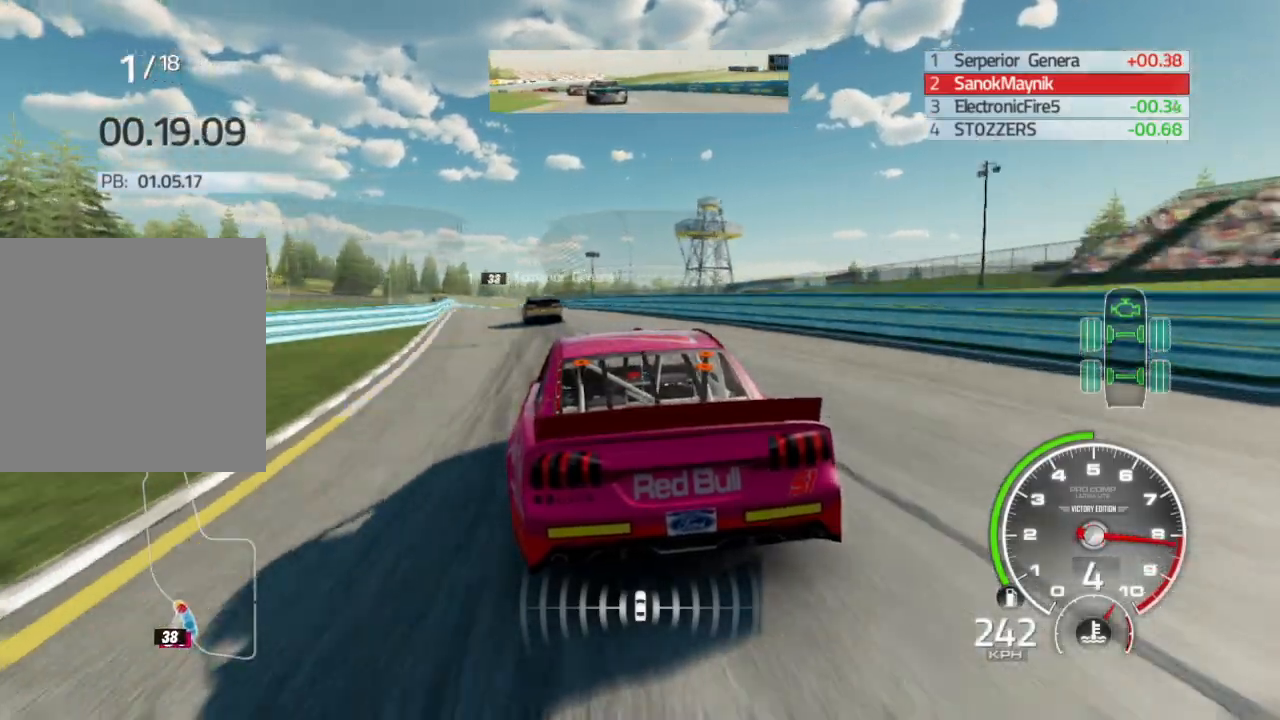
{"buttons": ["R2"], "left_stick": "left", "right_stick": "center", "events": [[450, "left_stick", "left"]]}
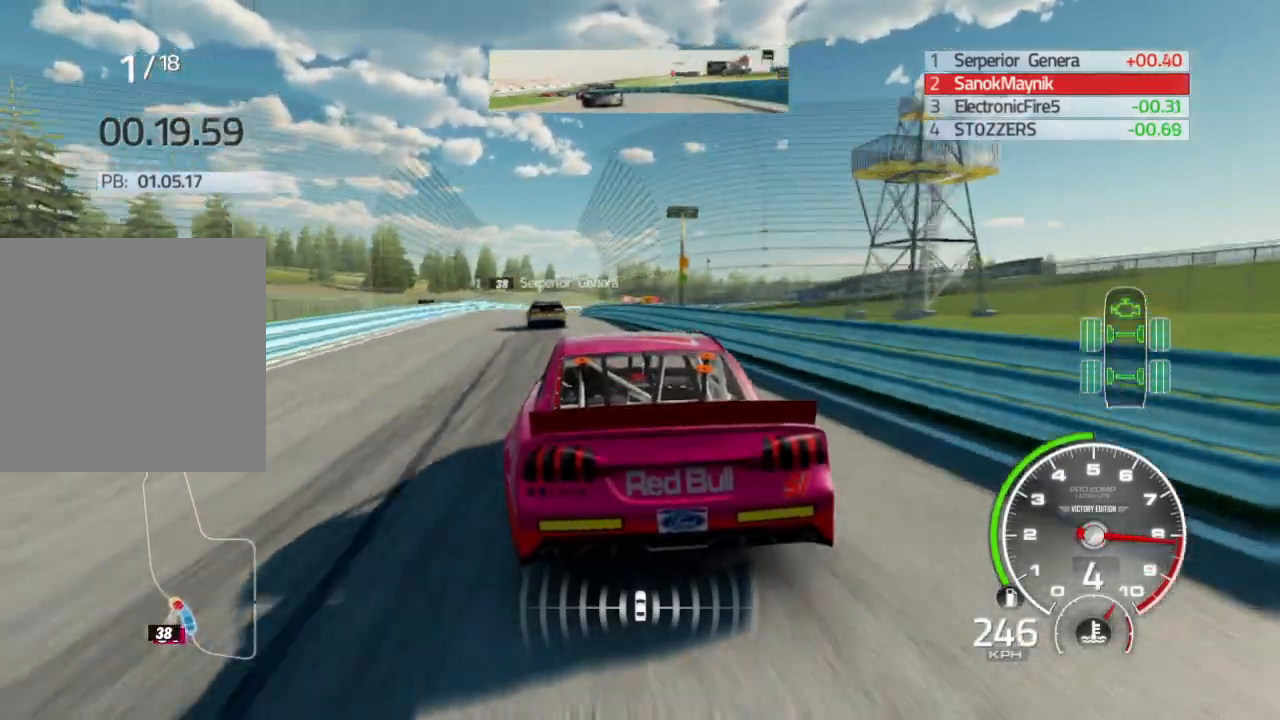
{"buttons": ["R2"], "left_stick": "center", "right_stick": "center", "events": [[50, "left_stick", "center"]]}
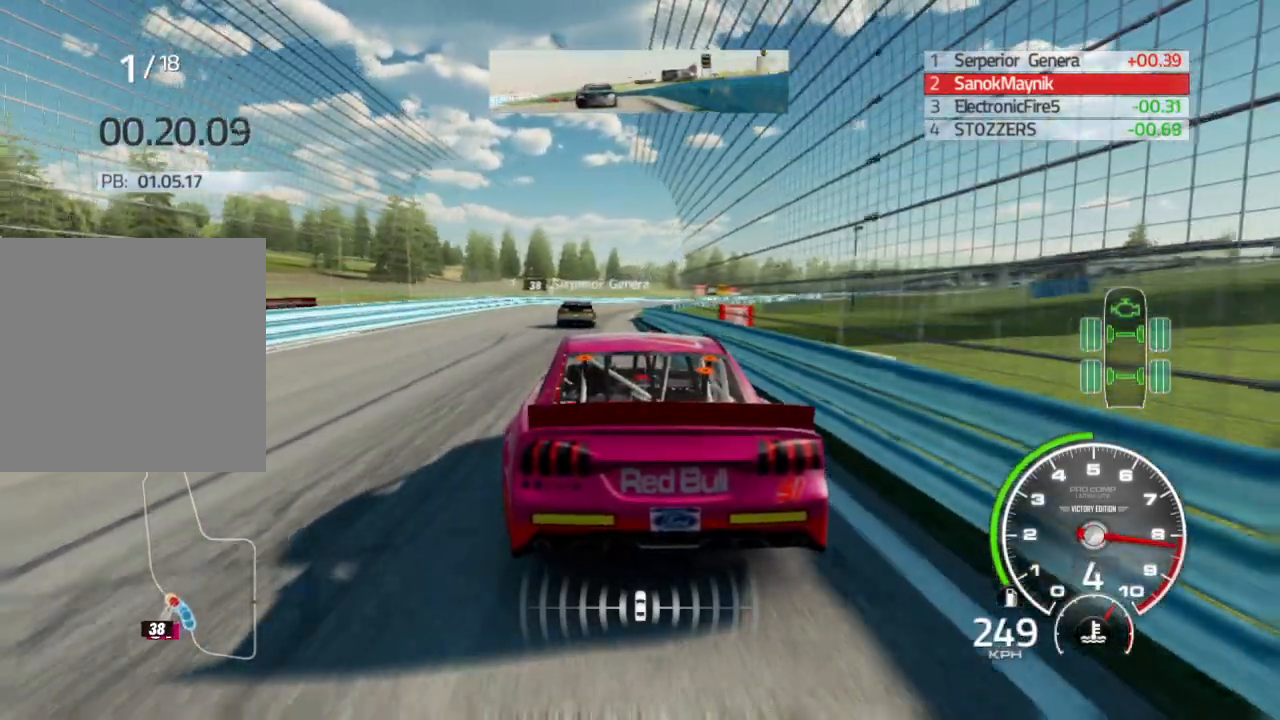
{"buttons": ["R2"], "left_stick": "center", "right_stick": "center", "events": [[83, "left_stick", "right"], [250, "left_stick", "center"], [300, "left_stick", "right"], [467, "left_stick", "center"]]}
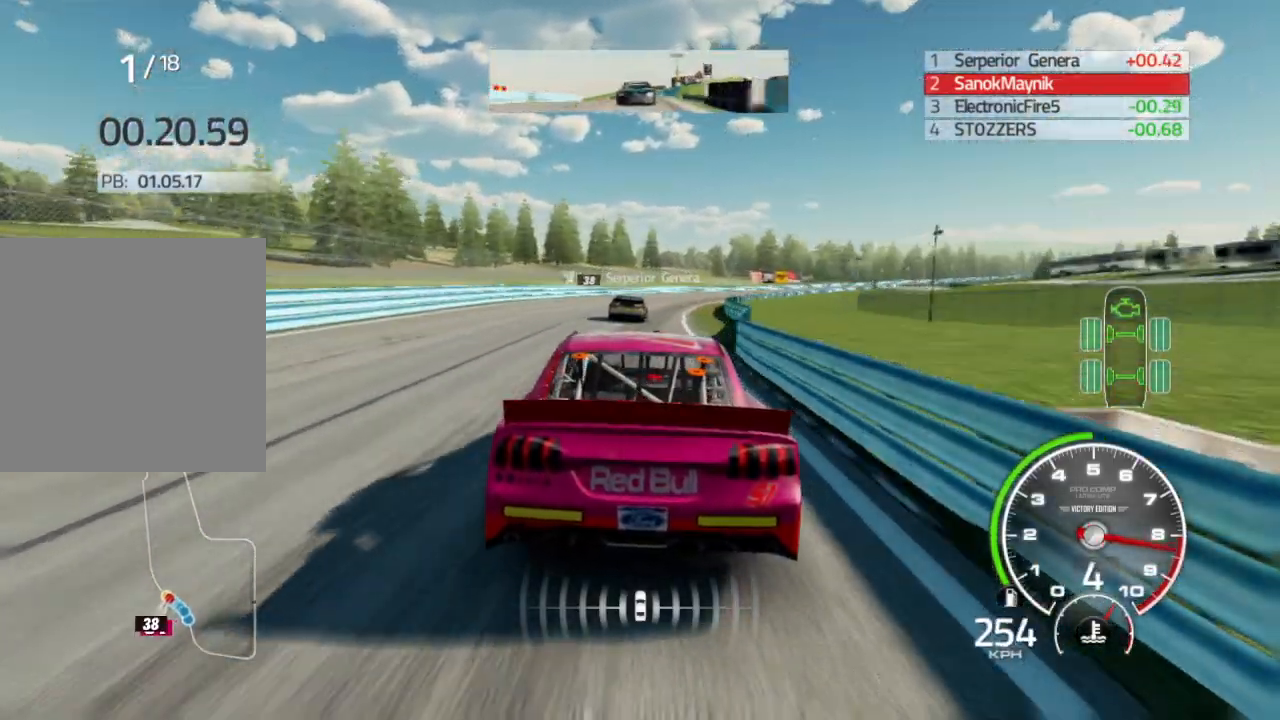
{"buttons": ["R2"], "left_stick": "right", "right_stick": "center", "events": [[83, "left_stick", "right"]]}
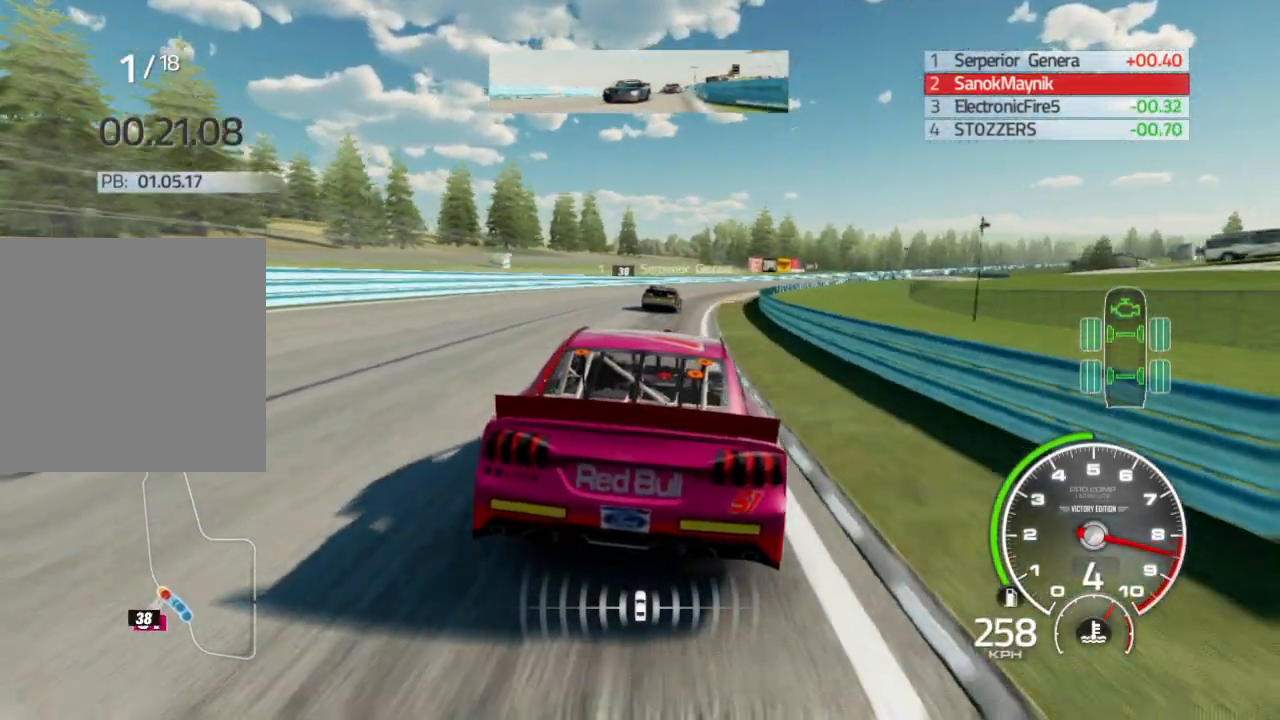
{"buttons": ["R2"], "left_stick": "center", "right_stick": "center", "events": [[433, "left_stick", "center"]]}
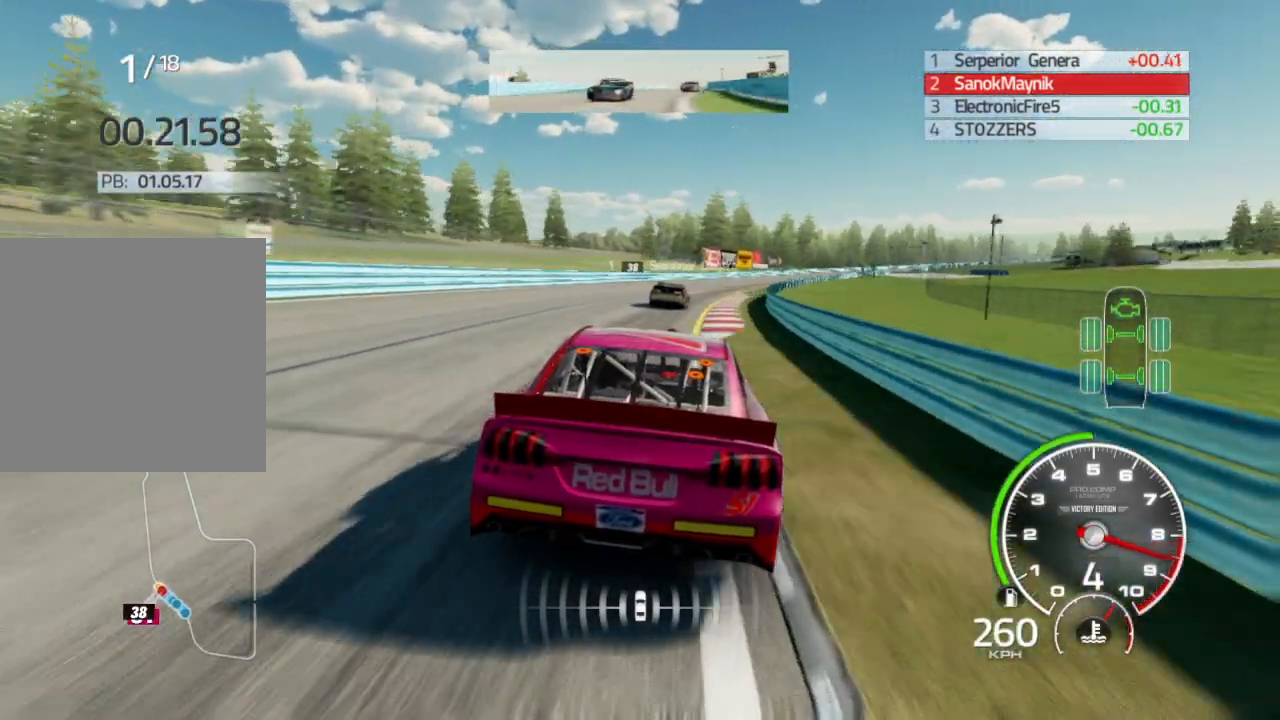
{"buttons": ["R2"], "left_stick": "down-right", "right_stick": "center", "events": [[83, "left_stick", "down-right"]]}
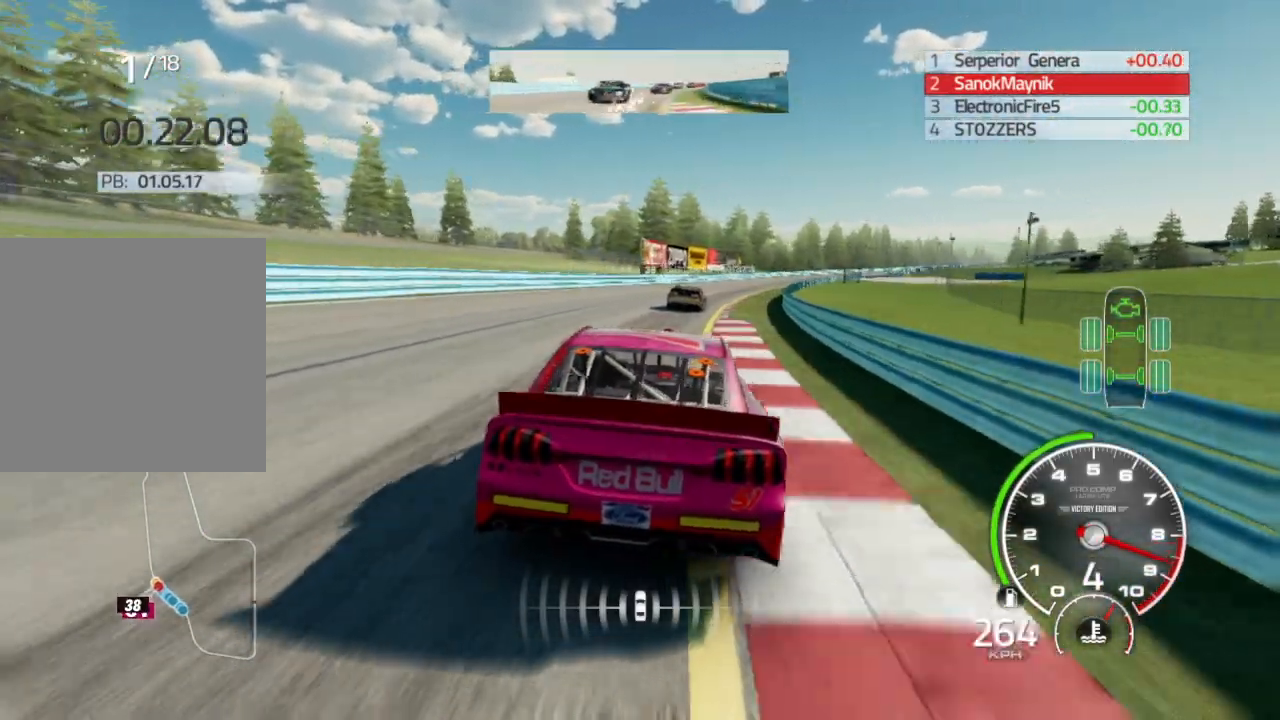
{"buttons": ["R2"], "left_stick": "center", "right_stick": "center", "events": [[450, "left_stick", "center"]]}
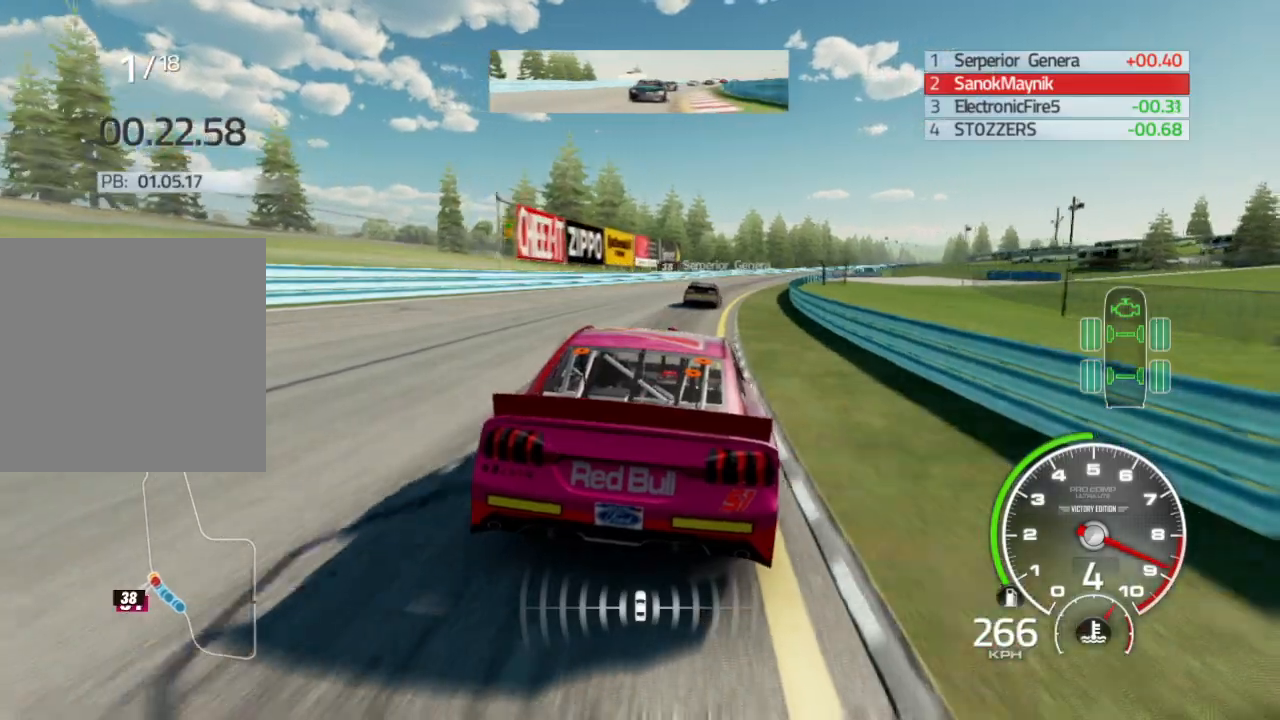
{"buttons": ["R2"], "left_stick": "center", "right_stick": "center", "events": [[83, "left_stick", "down-right"], [417, "left_stick", "center"]]}
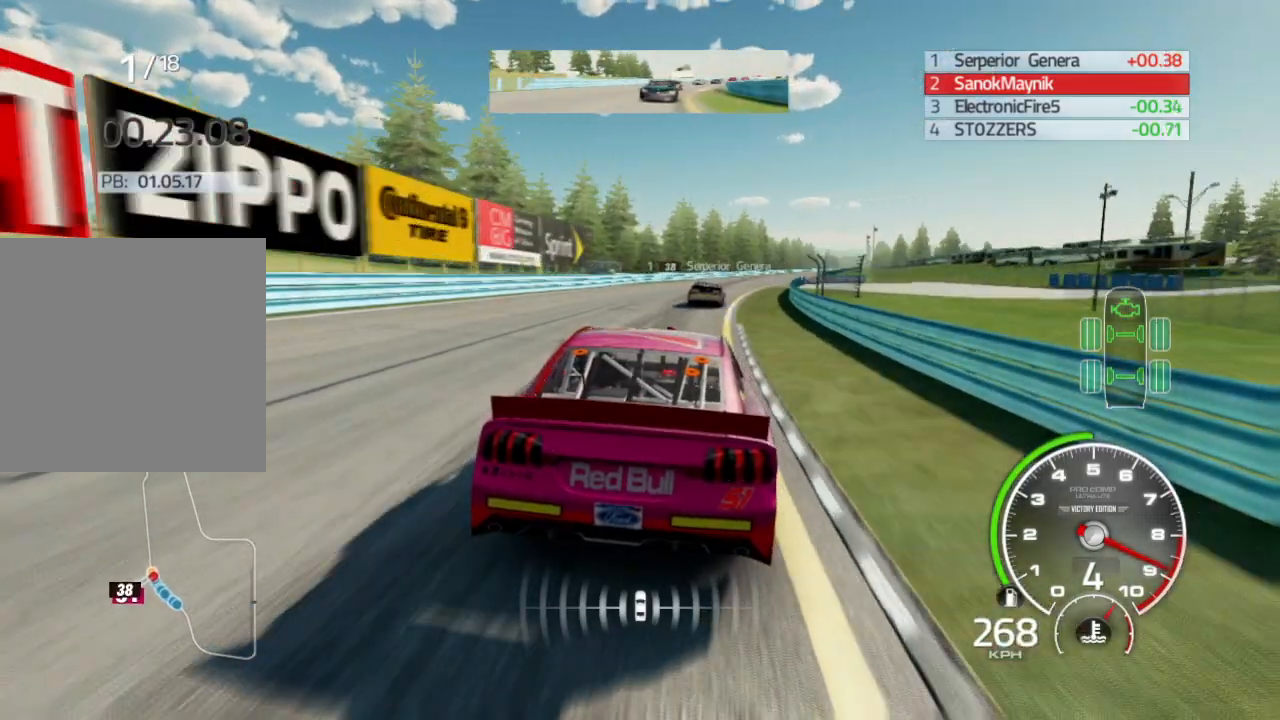
{"buttons": ["R2"], "left_stick": "down-right", "right_stick": "center", "events": [[83, "left_stick", "right"], [150, "left_stick", "down-right"], [250, "left_stick", "center"], [483, "left_stick", "down-right"]]}
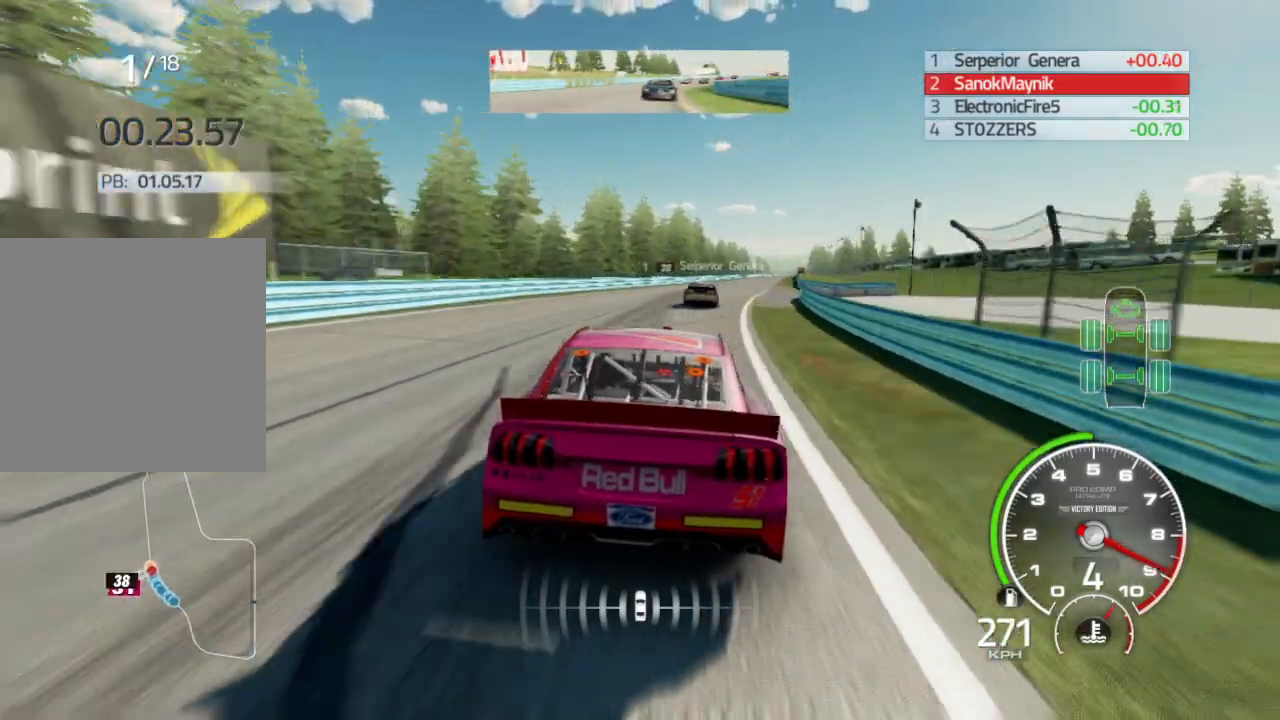
{"buttons": ["R2"], "left_stick": "down-right", "right_stick": "center", "events": [[150, "left_stick", "center"], [233, "left_stick", "down-right"]]}
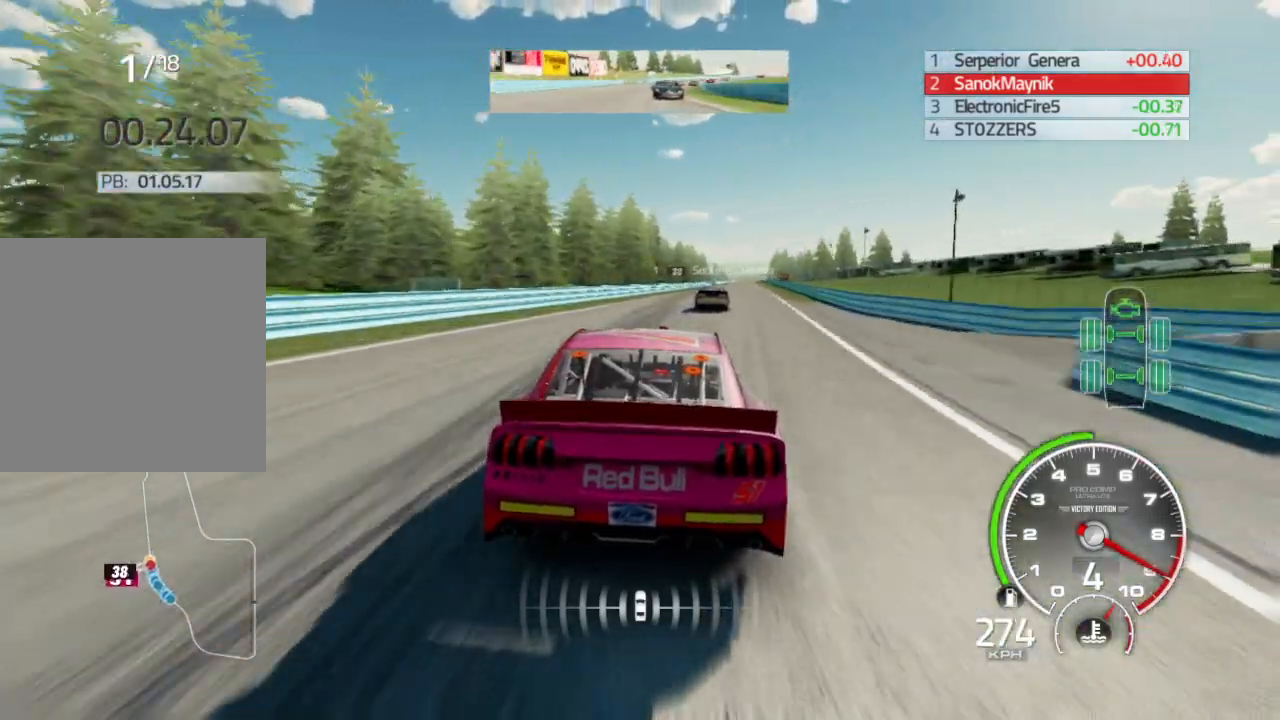
{"buttons": ["R2"], "left_stick": "center", "right_stick": "center", "events": [[150, "left_stick", "center"], [250, "left_stick", "down-right"], [367, "left_stick", "center"]]}
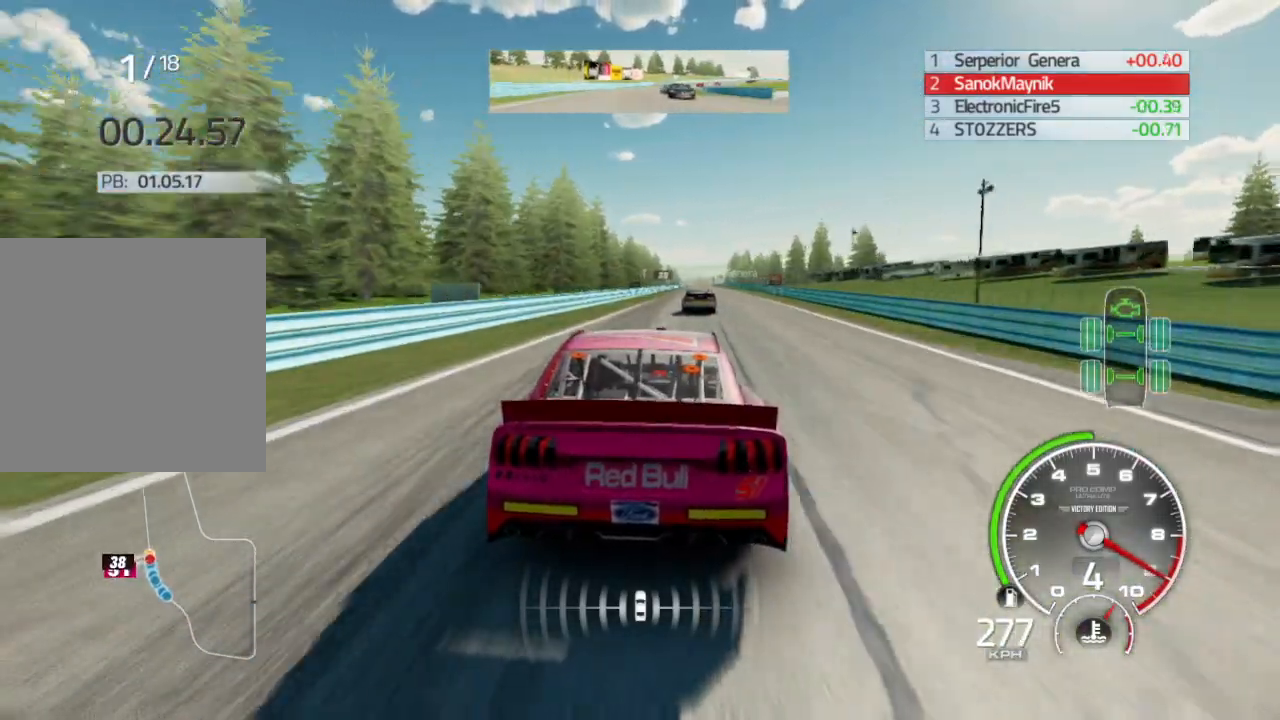
{"buttons": ["R2"], "left_stick": "center", "right_stick": "center", "events": [[367, "left_stick", "down-right"], [500, "left_stick", "center"]]}